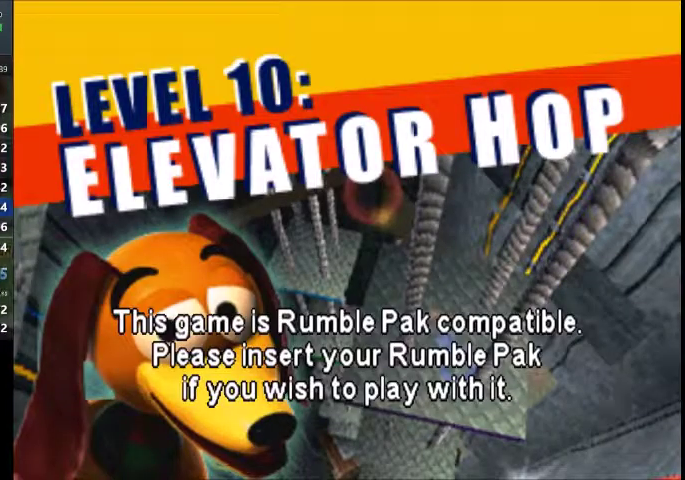
Gameplay with a controller (Xbox layout); each line is a JSON object with the inputs held at the frame after it. "events" lists button and stick changes between this image and that frame as [ms after this image, input, new state], when the widget could be followed in between. This overlay highlights the sticks when they move; stick clicks (L3 R3) are not distinguishable. Not read: A L3 R1 R3.
{"buttons": ["X"], "left_stick": "center", "right_stick": "center", "events": [[34, "X", "up"], [134, "X", "down"], [200, "X", "up"], [301, "X", "down"], [401, "X", "up"], [467, "X", "down"]]}
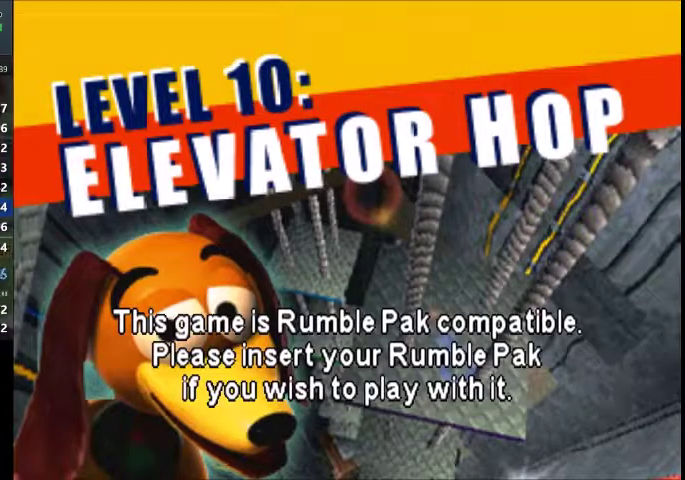
{"buttons": [], "left_stick": "center", "right_stick": "center", "events": [[66, "X", "up"], [133, "X", "down"], [233, "X", "up"], [333, "X", "down"], [434, "X", "up"]]}
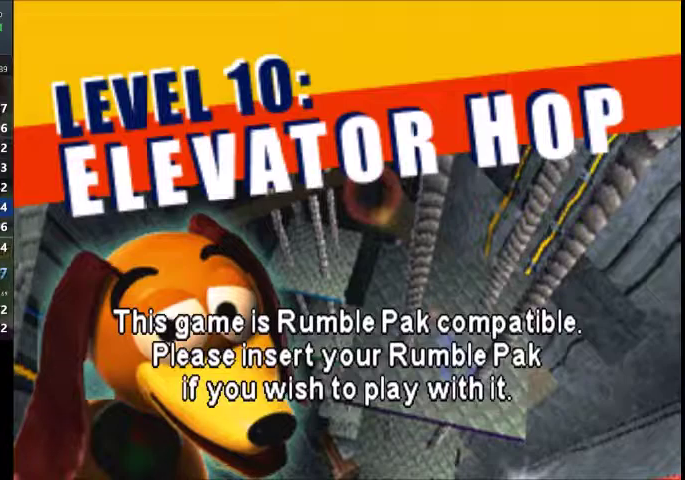
{"buttons": [], "left_stick": "center", "right_stick": "center", "events": [[167, "X", "down"], [234, "X", "up"]]}
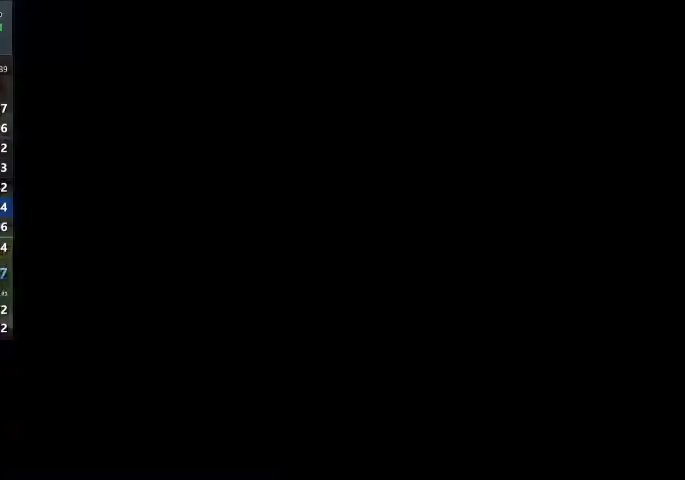
{"buttons": [], "left_stick": "down-left", "right_stick": "center", "events": [[200, "left_stick", "left"], [434, "left_stick", "down-left"]]}
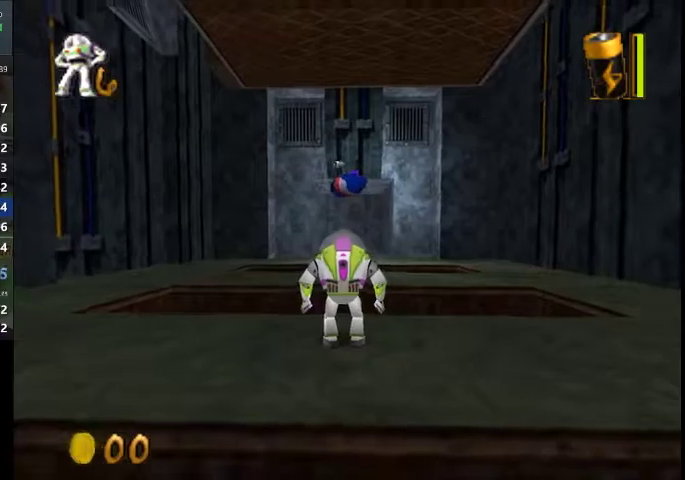
{"buttons": [], "left_stick": "down-left", "right_stick": "center", "events": []}
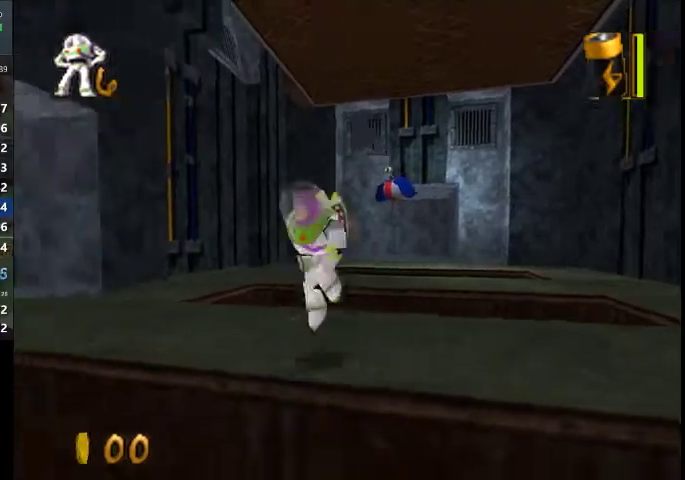
{"buttons": [], "left_stick": "down-left", "right_stick": "center", "events": []}
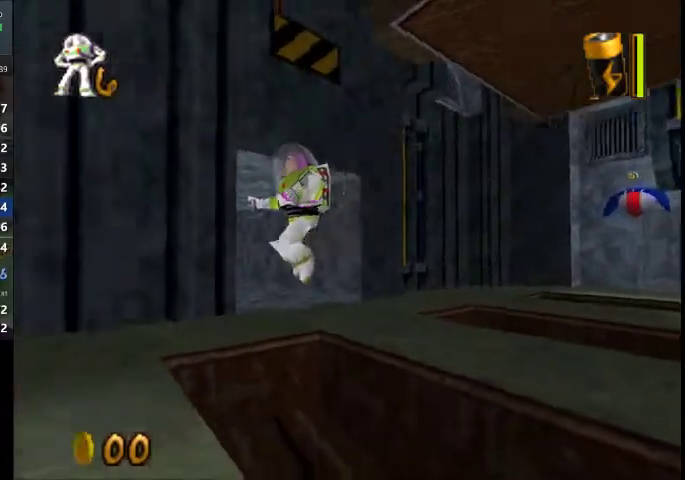
{"buttons": [], "left_stick": "left", "right_stick": "center", "events": [[401, "left_stick", "left"]]}
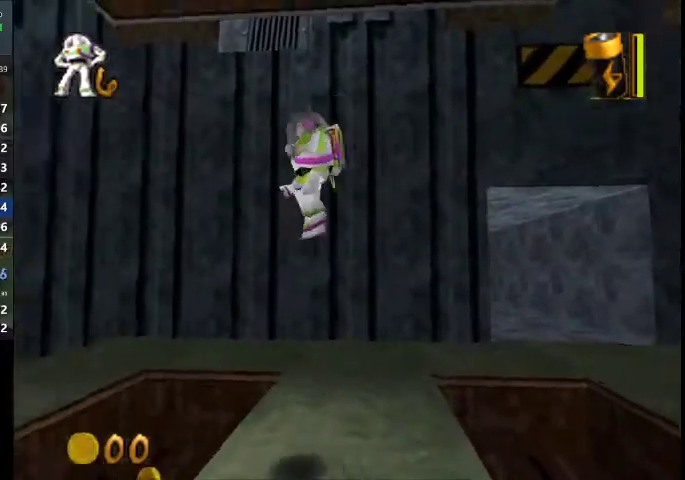
{"buttons": [], "left_stick": "up", "right_stick": "center", "events": [[167, "left_stick", "up-left"], [233, "left_stick", "up"]]}
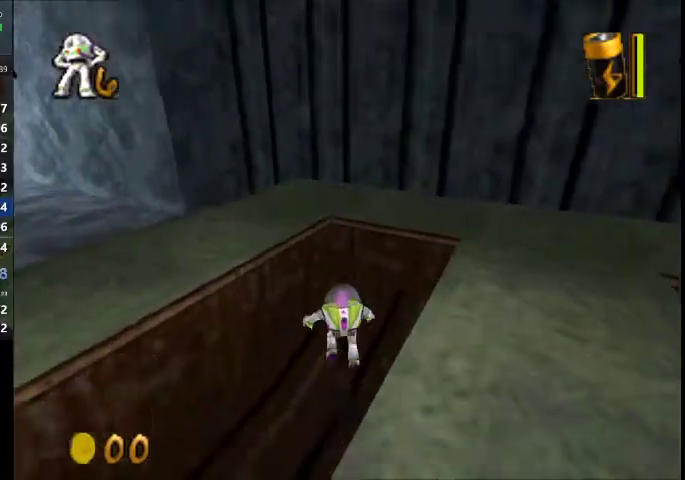
{"buttons": [], "left_stick": "left", "right_stick": "center", "events": [[200, "left_stick", "down-left"], [501, "left_stick", "left"]]}
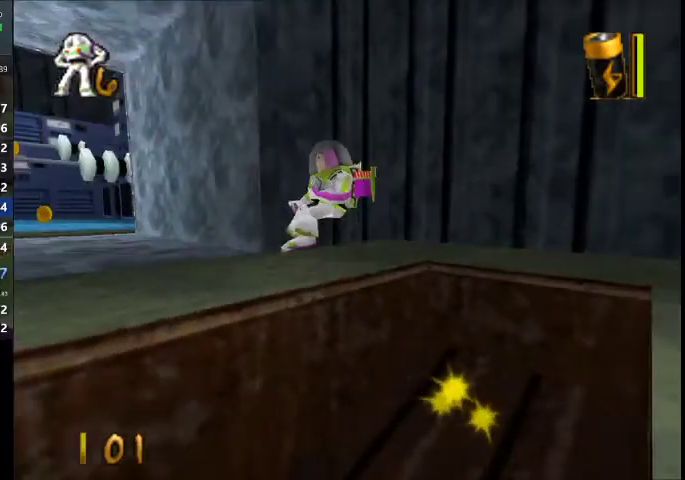
{"buttons": [], "left_stick": "up-left", "right_stick": "center", "events": [[167, "left_stick", "up-left"], [233, "left_stick", "down-right"], [333, "left_stick", "up-left"]]}
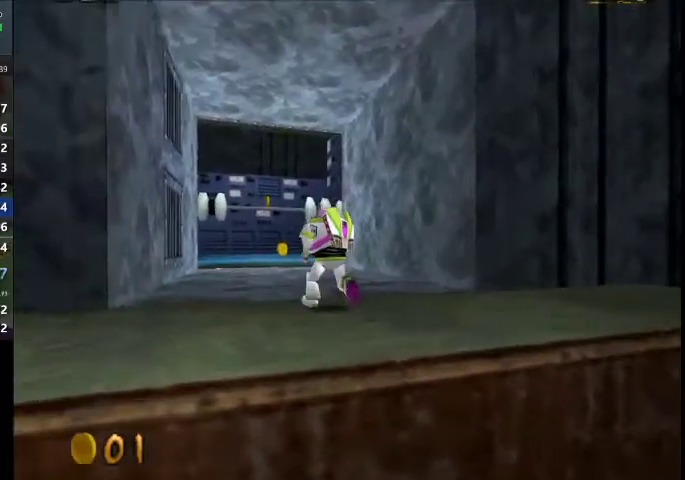
{"buttons": [], "left_stick": "up", "right_stick": "center", "events": [[234, "left_stick", "up"]]}
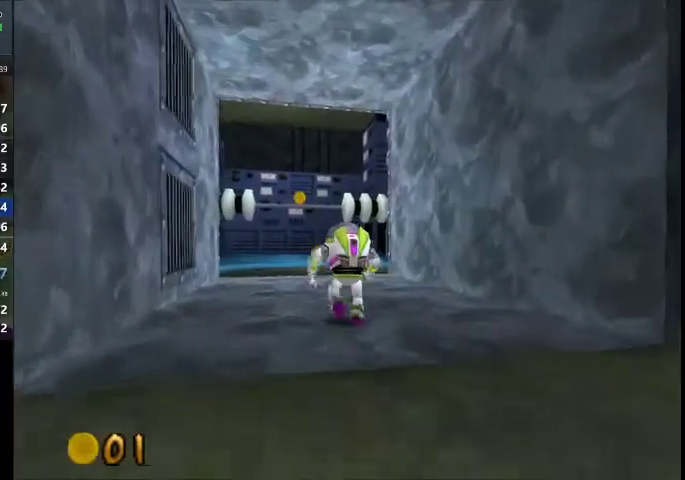
{"buttons": [], "left_stick": "up", "right_stick": "center", "events": [[333, "left_stick", "up-left"], [500, "left_stick", "up"]]}
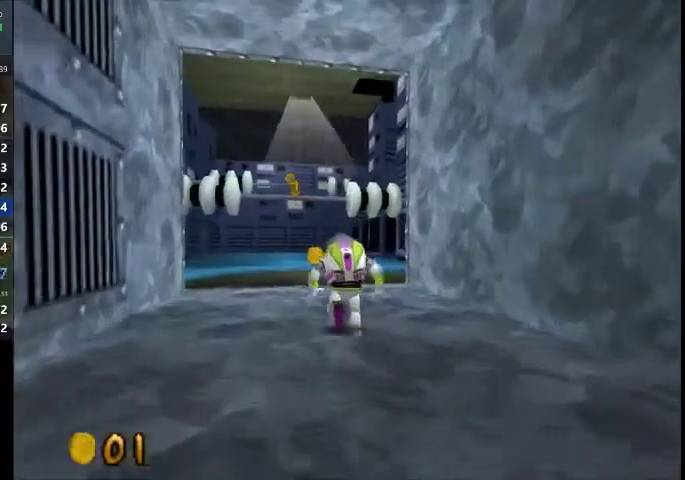
{"buttons": [], "left_stick": "up", "right_stick": "center", "events": []}
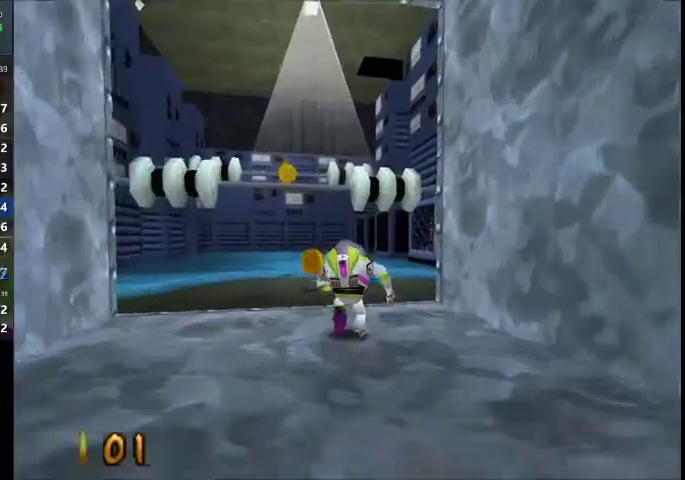
{"buttons": [], "left_stick": "up-left", "right_stick": "center", "events": [[133, "left_stick", "up-left"]]}
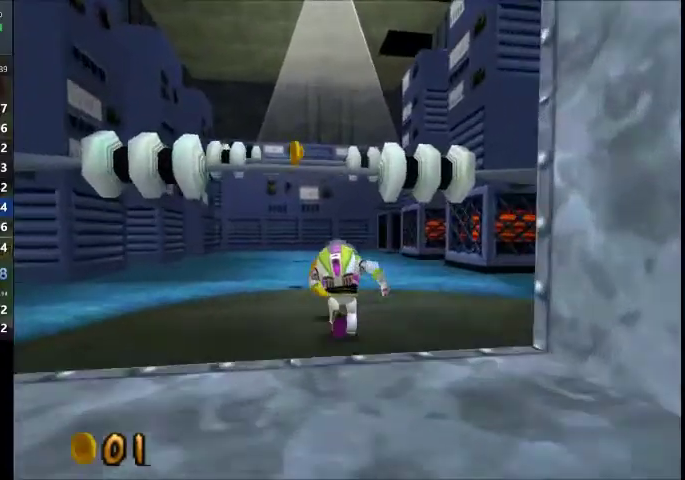
{"buttons": [], "left_stick": "up-left", "right_stick": "center", "events": []}
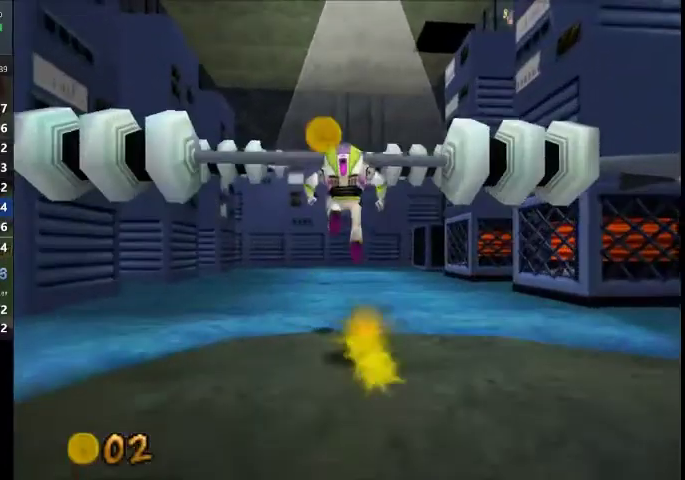
{"buttons": [], "left_stick": "up", "right_stick": "center", "events": [[133, "left_stick", "up"]]}
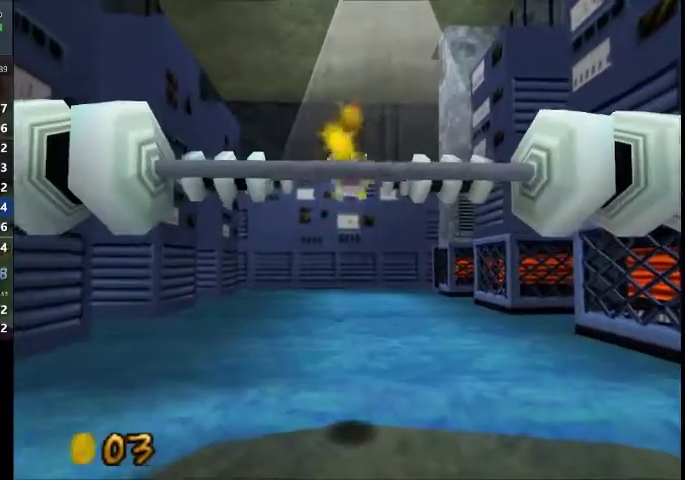
{"buttons": [], "left_stick": "up", "right_stick": "center", "events": [[67, "left_stick", "center"], [434, "left_stick", "up"]]}
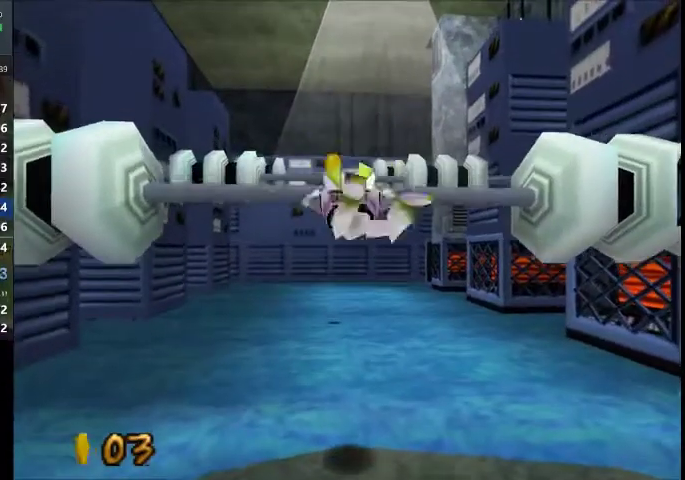
{"buttons": [], "left_stick": "up", "right_stick": "center"}
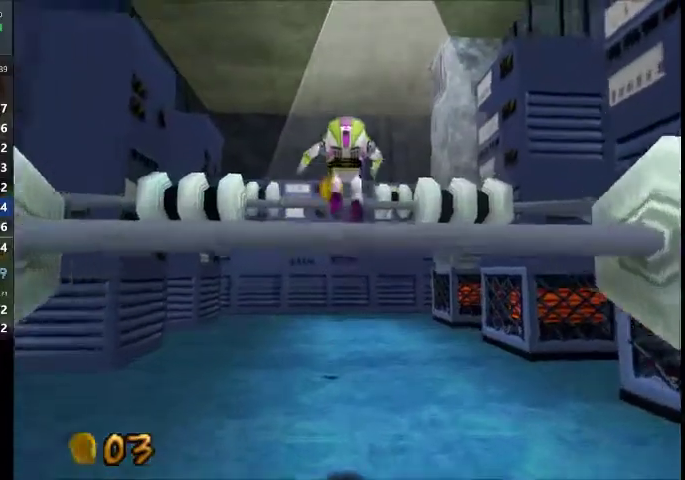
{"buttons": [], "left_stick": "up", "right_stick": "center", "events": [[100, "left_stick", "up-left"], [200, "left_stick", "up"]]}
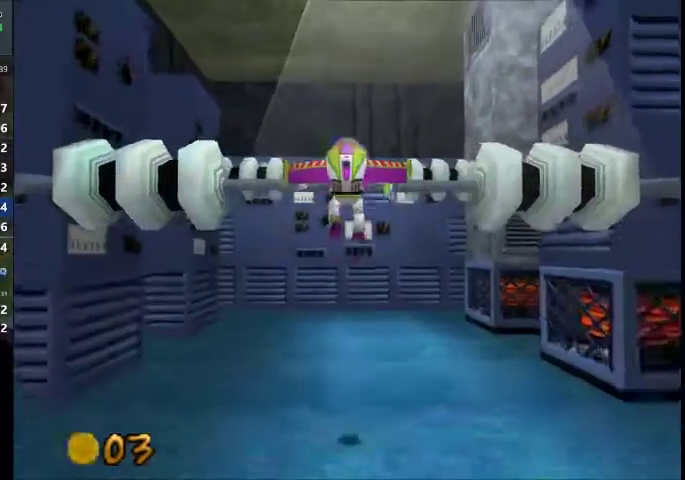
{"buttons": [], "left_stick": "center", "right_stick": "center", "events": [[467, "left_stick", "center"]]}
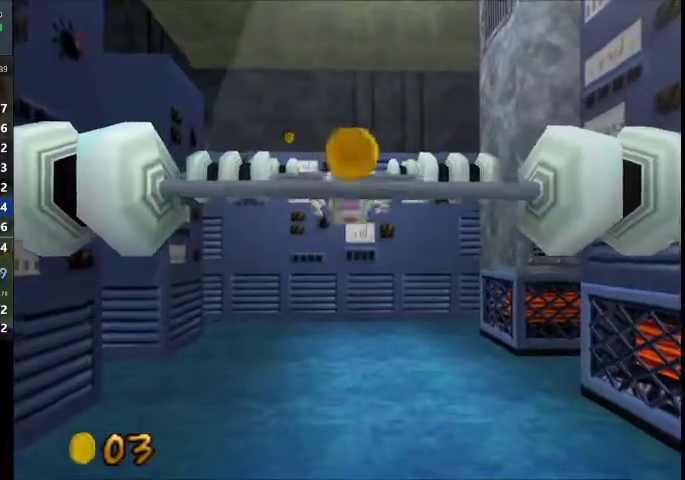
{"buttons": [], "left_stick": "center", "right_stick": "center", "events": []}
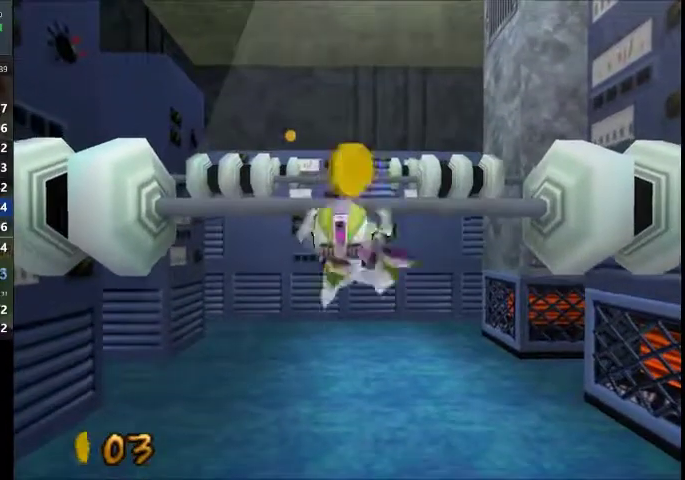
{"buttons": [], "left_stick": "down-right", "right_stick": "center", "events": [[334, "left_stick", "right"], [468, "left_stick", "down-right"]]}
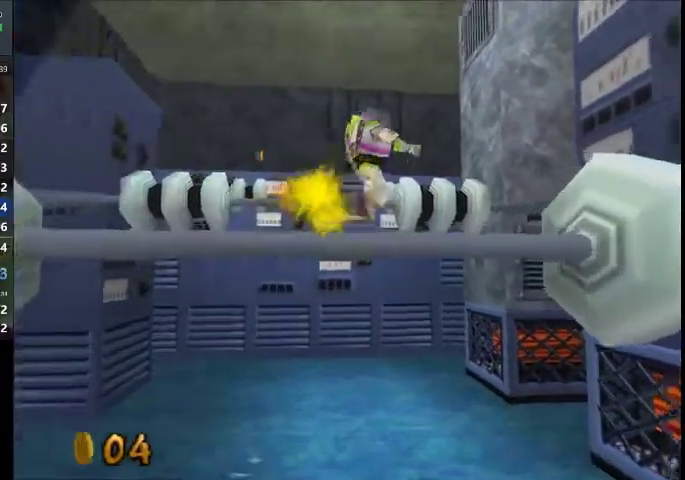
{"buttons": [], "left_stick": "up-right", "right_stick": "center", "events": [[467, "left_stick", "up-right"]]}
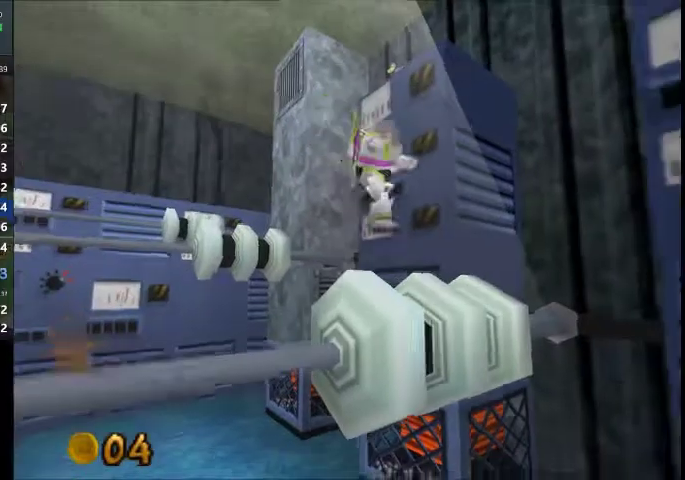
{"buttons": [], "left_stick": "up-left", "right_stick": "center", "events": [[67, "left_stick", "up"], [134, "left_stick", "up-left"]]}
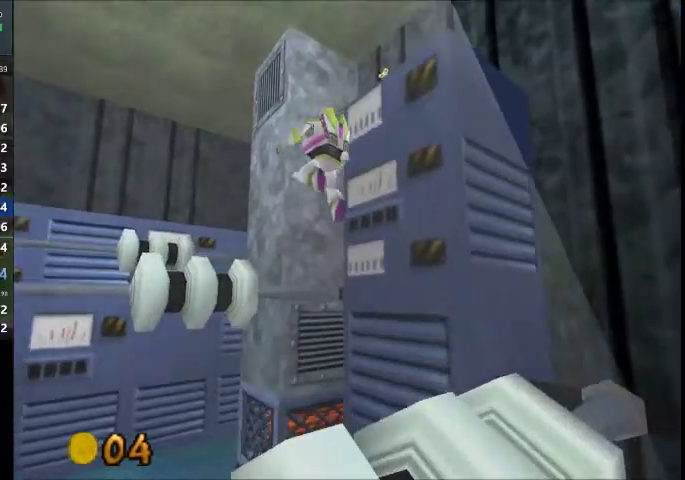
{"buttons": [], "left_stick": "up-left", "right_stick": "center", "events": []}
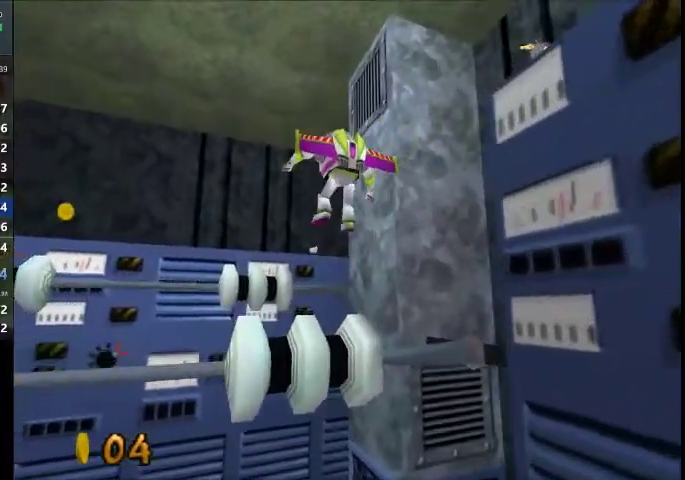
{"buttons": [], "left_stick": "up-left", "right_stick": "center", "events": []}
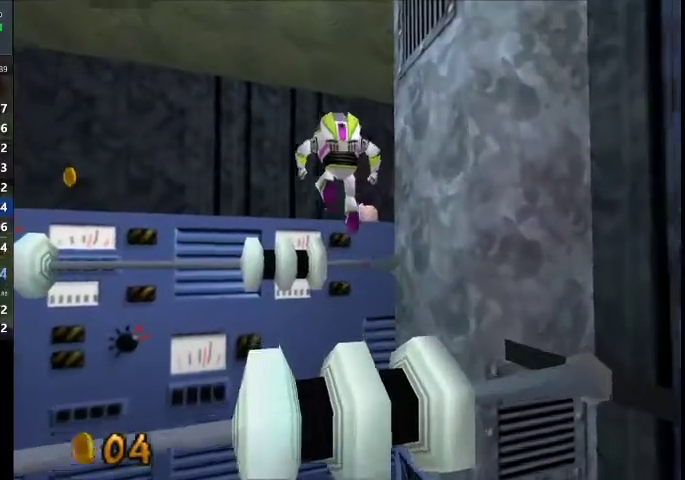
{"buttons": [], "left_stick": "up", "right_stick": "center", "events": [[67, "left_stick", "up"]]}
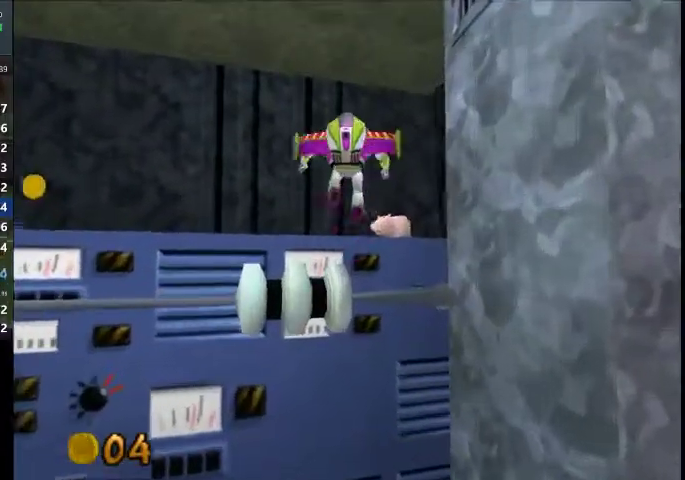
{"buttons": [], "left_stick": "up-left", "right_stick": "center", "events": [[267, "left_stick", "down-right"], [334, "left_stick", "up-left"]]}